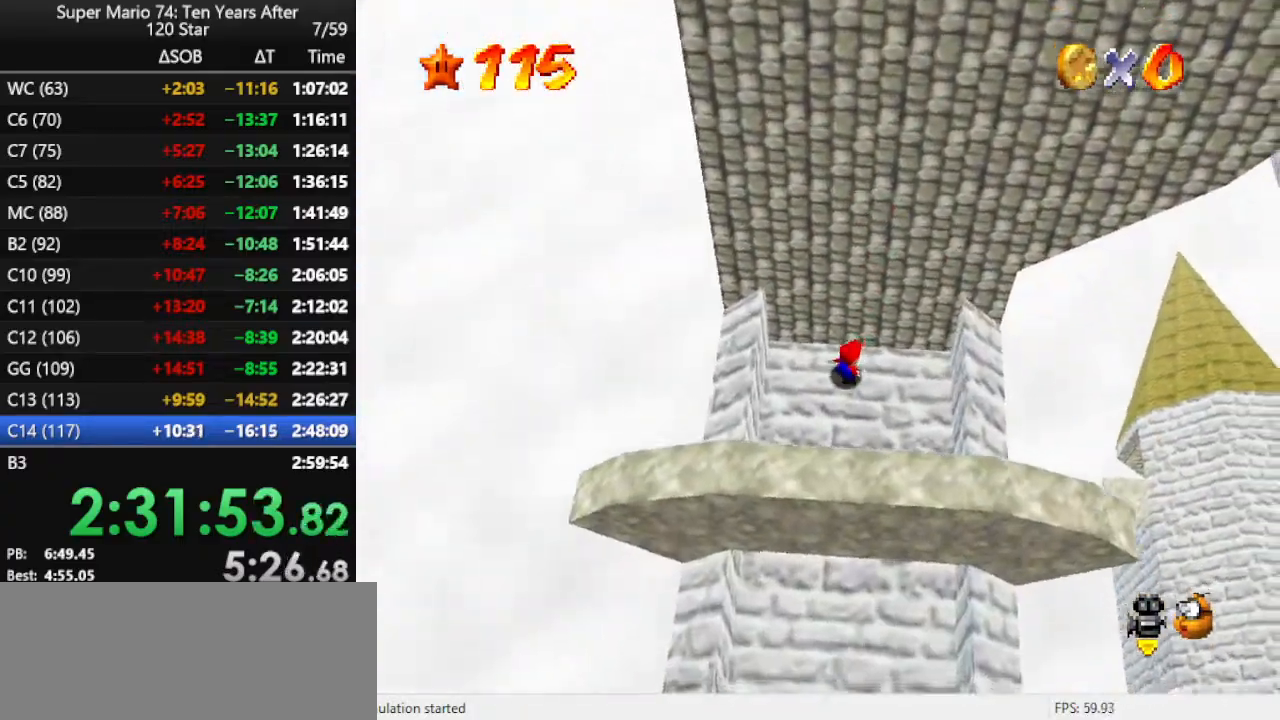
Gameplay with a controller (Nintendo layout); each line is a JSON object with the inputs held at the frame after it. "events" lists button and stick changes between this image and that frame as [ms after this image, input, new state], when the widget could be followed in between. Not read: L3 R3.
{"buttons": [], "left_stick": "right", "events": [[67, "left_stick", "center"], [167, "C_LEFT", "down"], [267, "C_LEFT", "up"], [300, "C_LEFT", "down"], [367, "left_stick", "right"], [400, "C_LEFT", "up"]]}
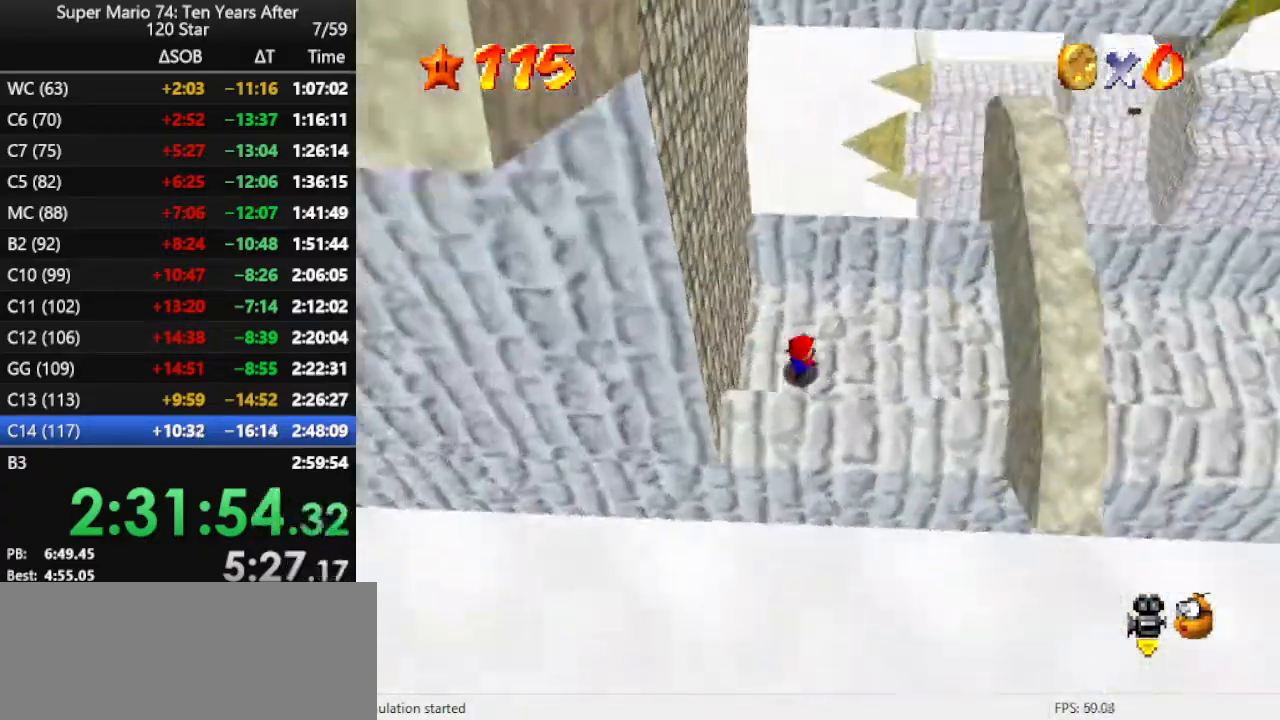
{"buttons": ["A"], "left_stick": "right", "events": [[333, "A", "down"]]}
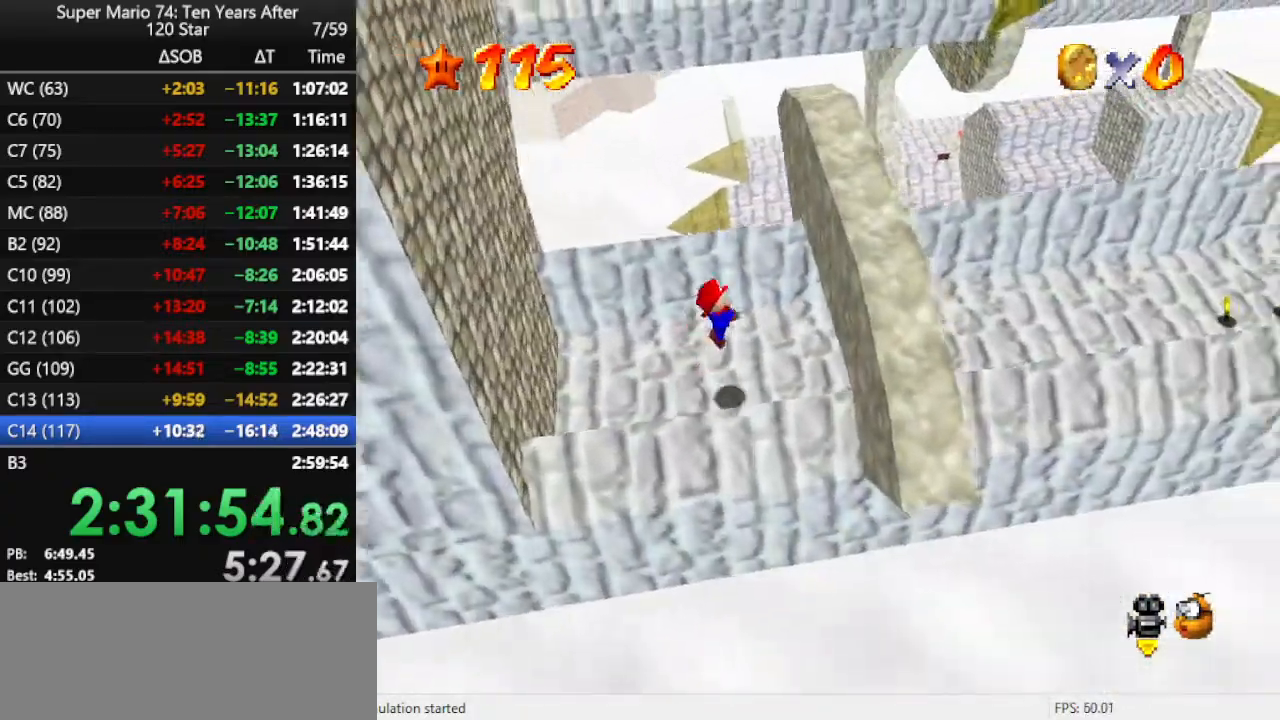
{"buttons": ["A"], "left_stick": "left", "events": [[167, "A", "up"], [300, "left_stick", "left"], [367, "A", "down"]]}
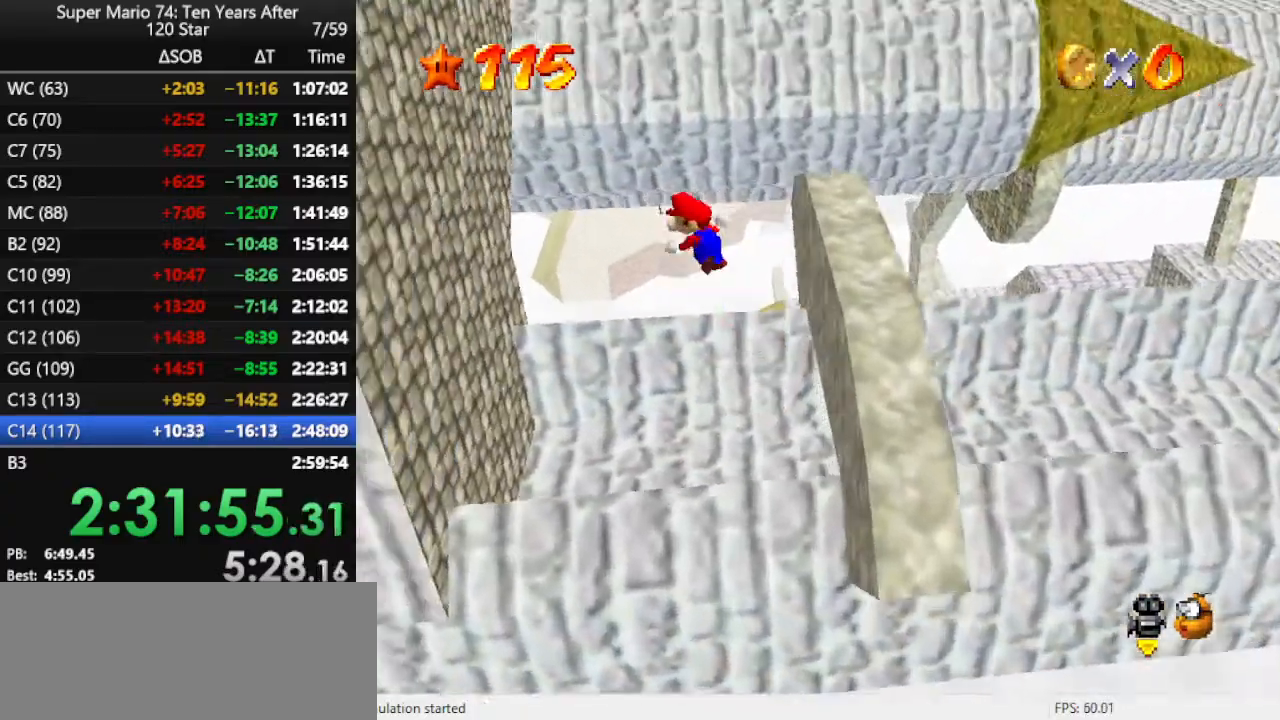
{"buttons": ["A"], "left_stick": "center", "events": [[33, "A", "up"], [433, "left_stick", "center"], [467, "A", "down"]]}
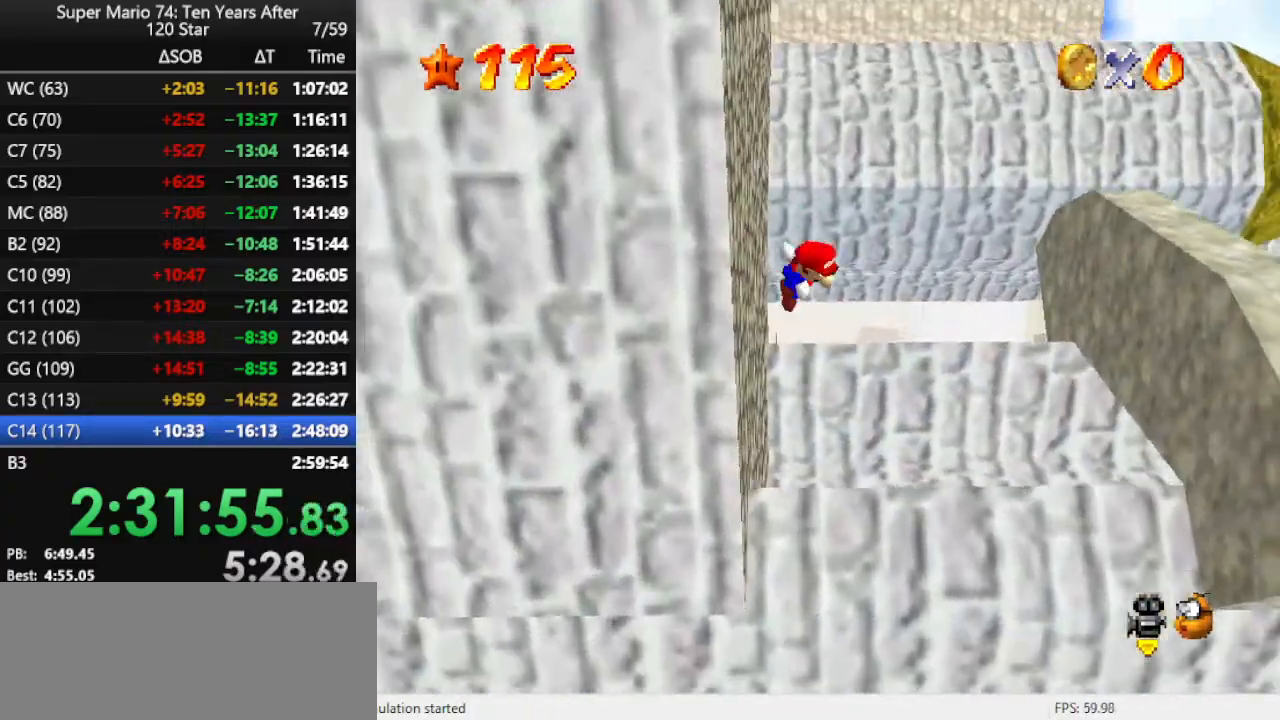
{"buttons": [], "left_stick": "right", "events": [[200, "A", "up"], [333, "left_stick", "right"]]}
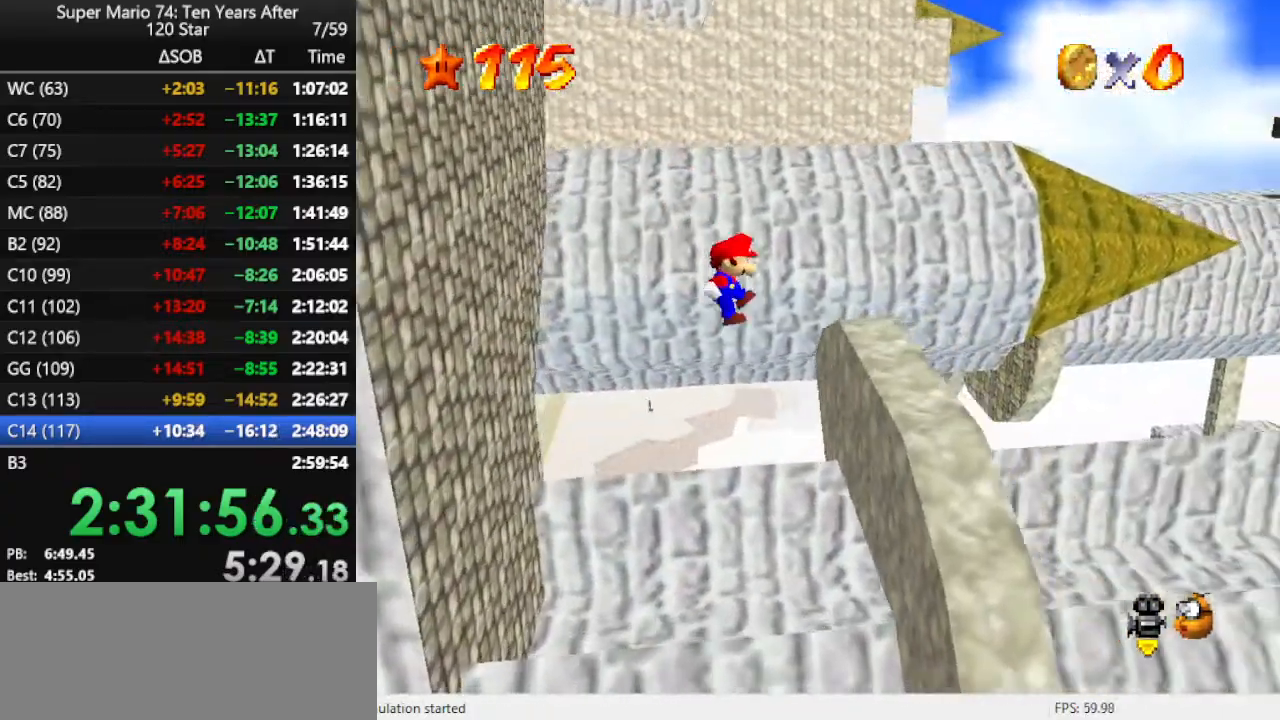
{"buttons": ["A"], "left_stick": "right", "events": [[300, "A", "down"]]}
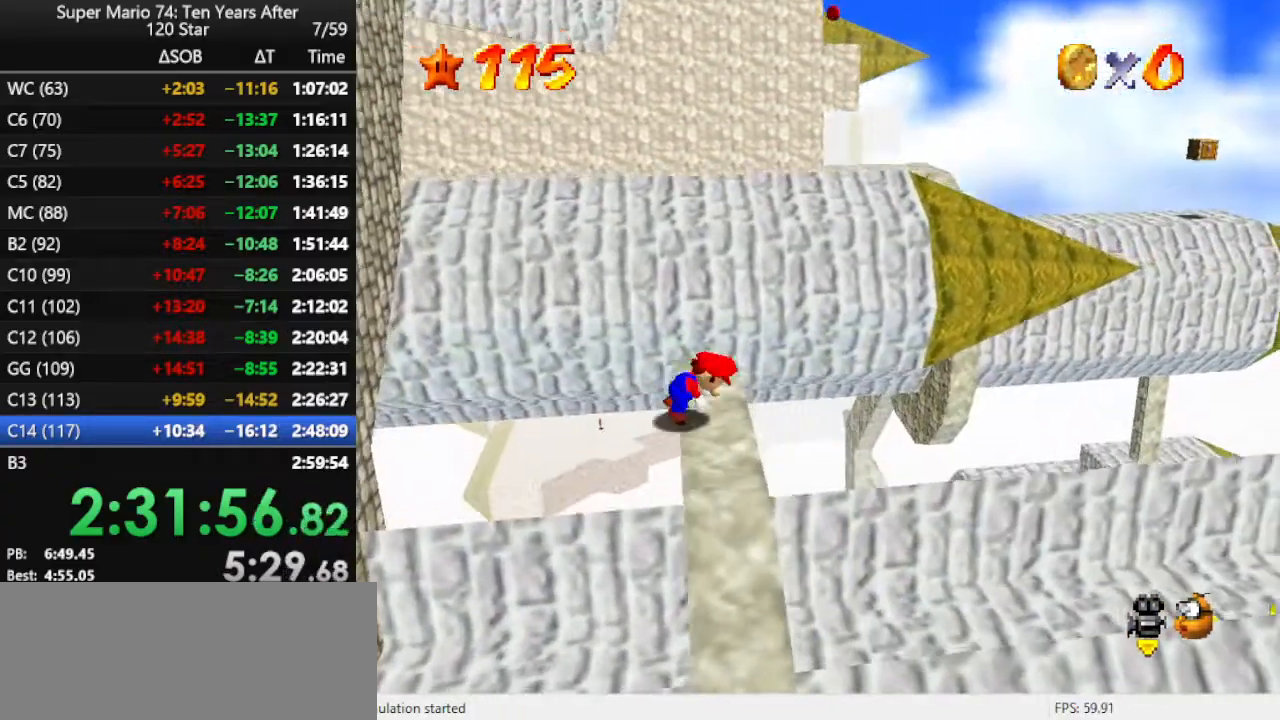
{"buttons": [], "left_stick": "up", "events": [[33, "A", "up"], [33, "left_stick", "up-right"], [500, "left_stick", "up"]]}
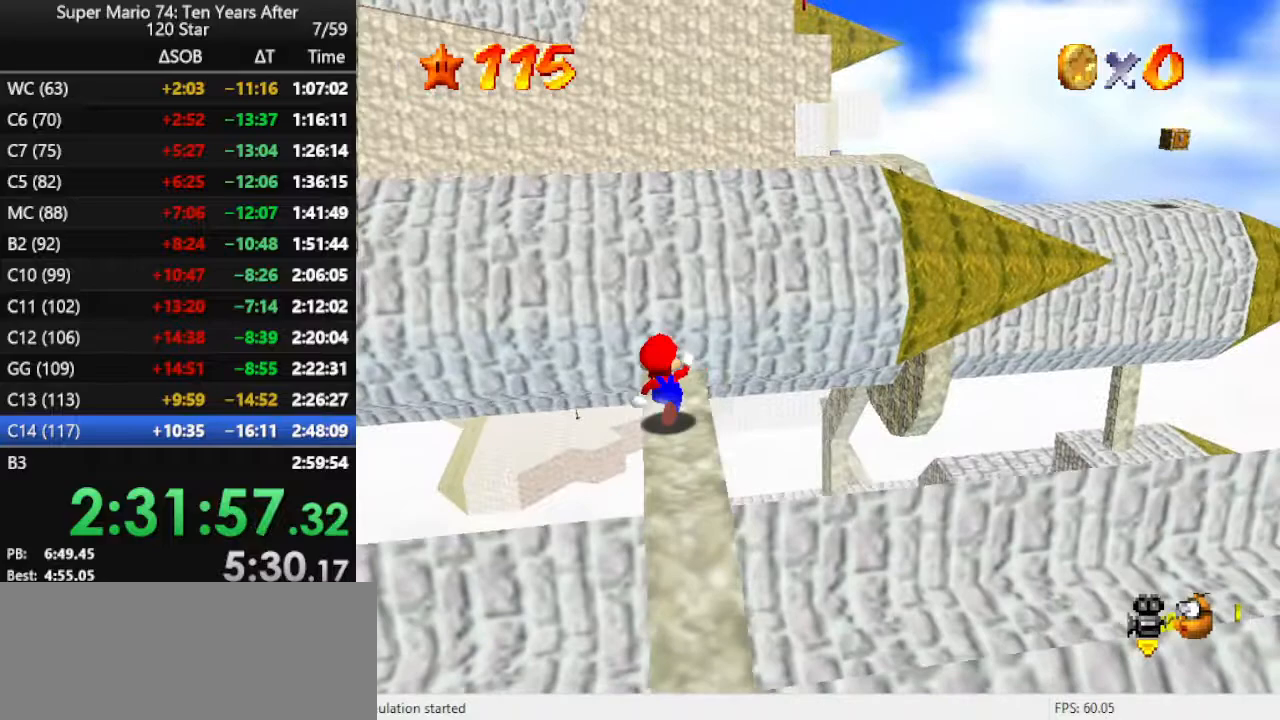
{"buttons": ["A"], "left_stick": "up-right", "events": [[200, "Z", "down"], [267, "A", "down"], [467, "Z", "up"], [500, "left_stick", "up-right"]]}
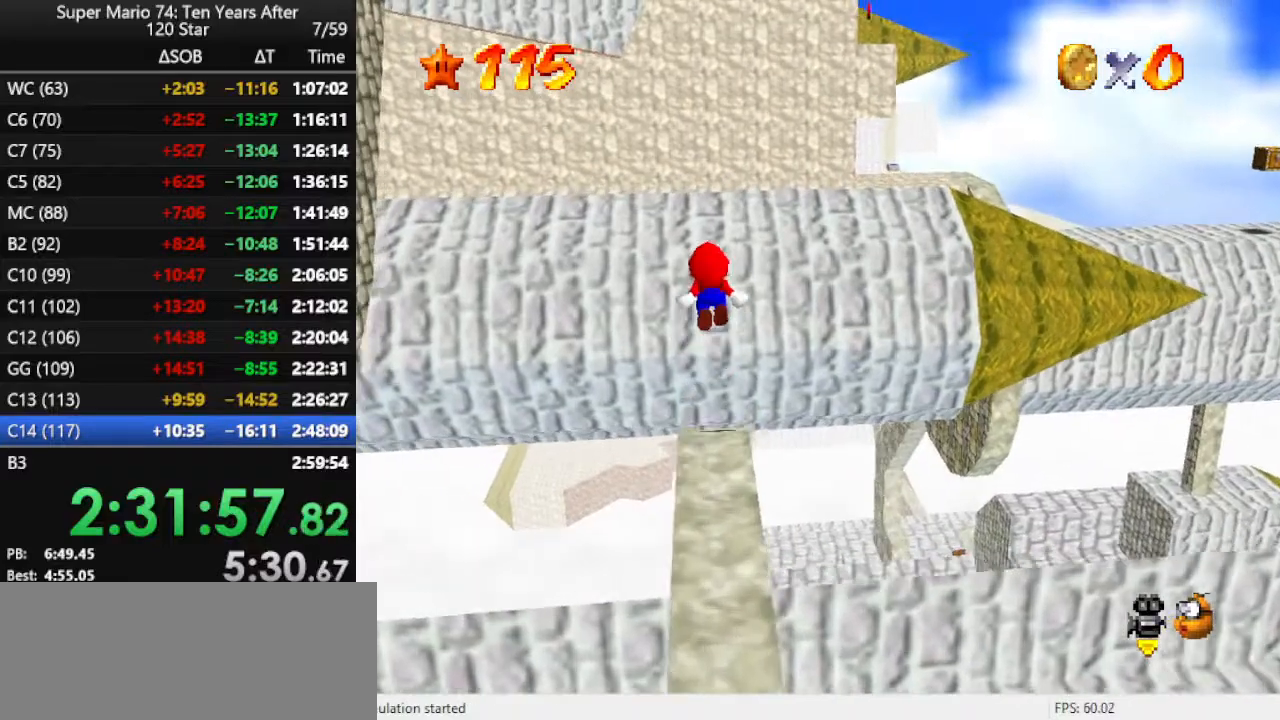
{"buttons": [], "left_stick": "right", "events": [[100, "A", "up"], [267, "C_RIGHT", "down"], [333, "C_DOWN", "down"], [367, "C_DOWN", "up"], [367, "left_stick", "right"], [400, "C_RIGHT", "up"]]}
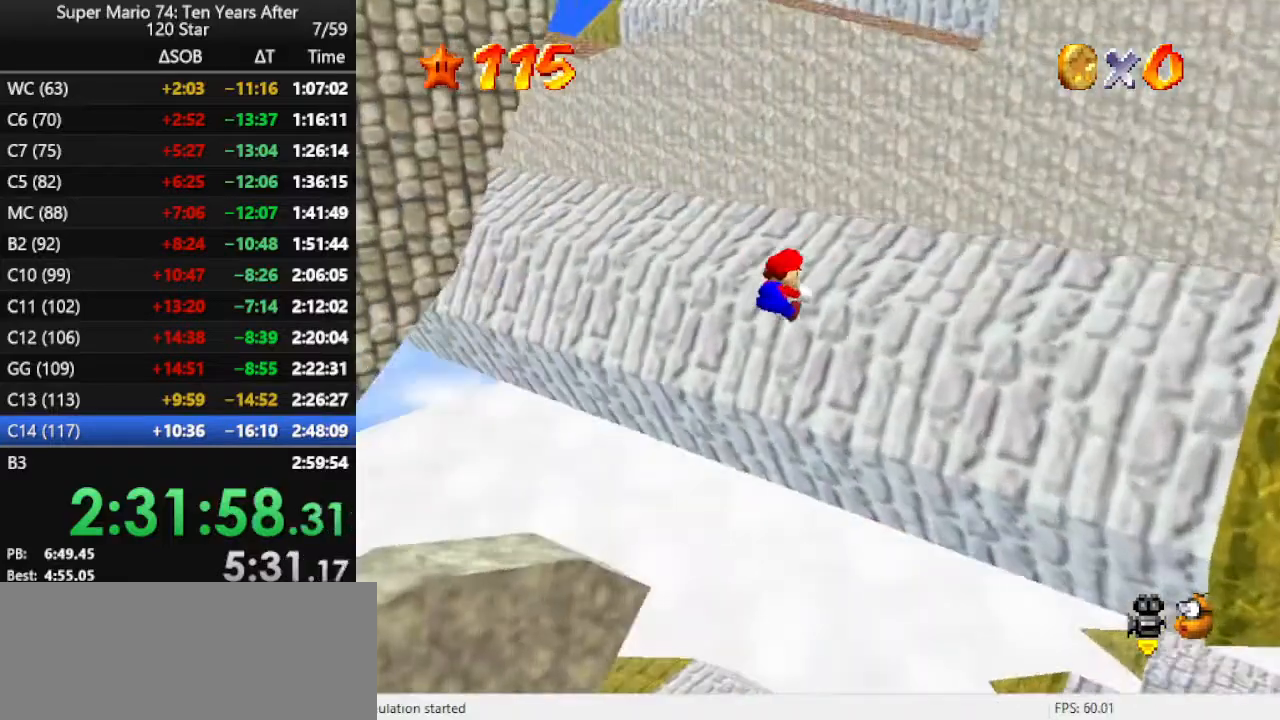
{"buttons": [], "left_stick": "center", "events": [[500, "left_stick", "center"]]}
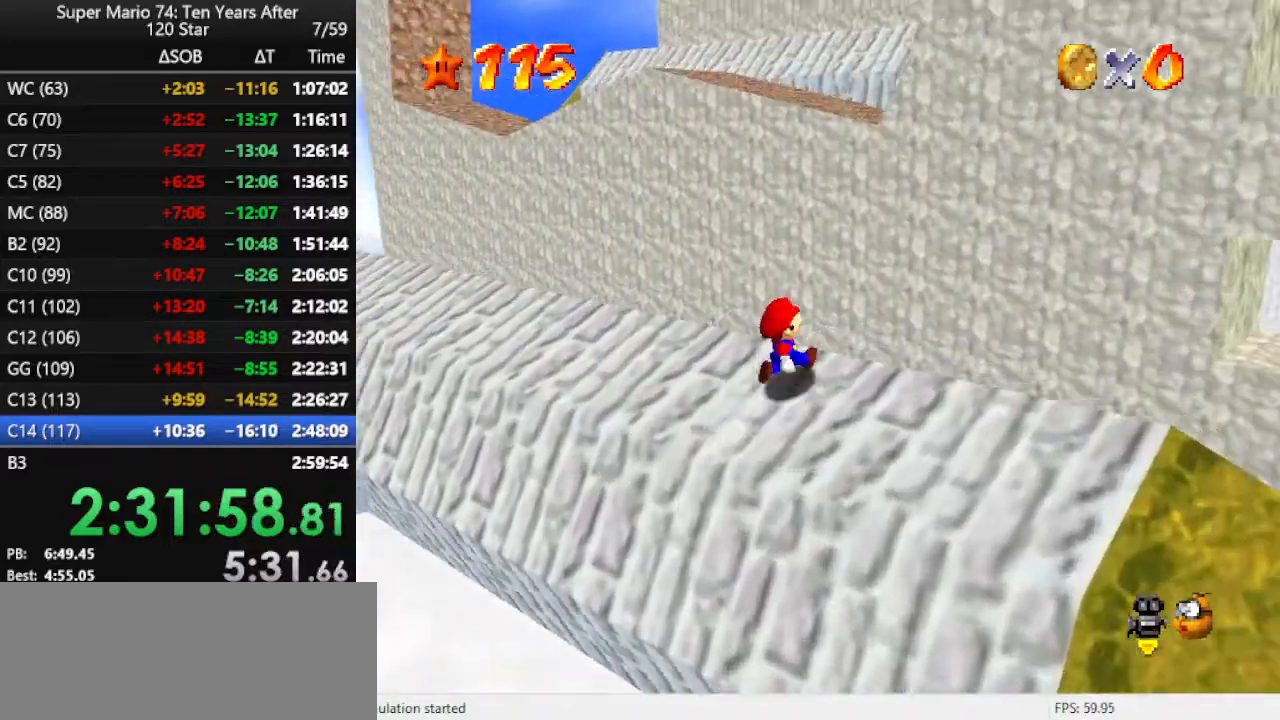
{"buttons": [], "left_stick": "center", "events": []}
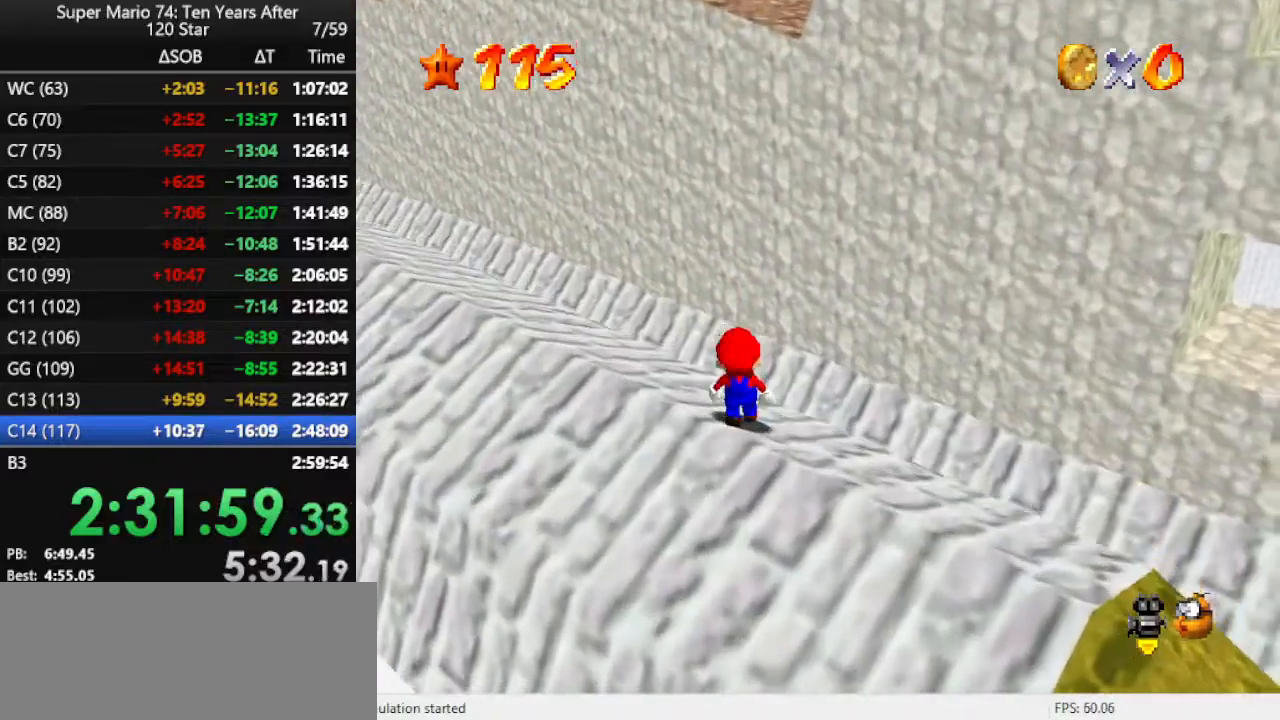
{"buttons": [], "left_stick": "center", "events": [[67, "A", "down"], [133, "left_stick", "down"], [200, "A", "up"], [433, "left_stick", "center"]]}
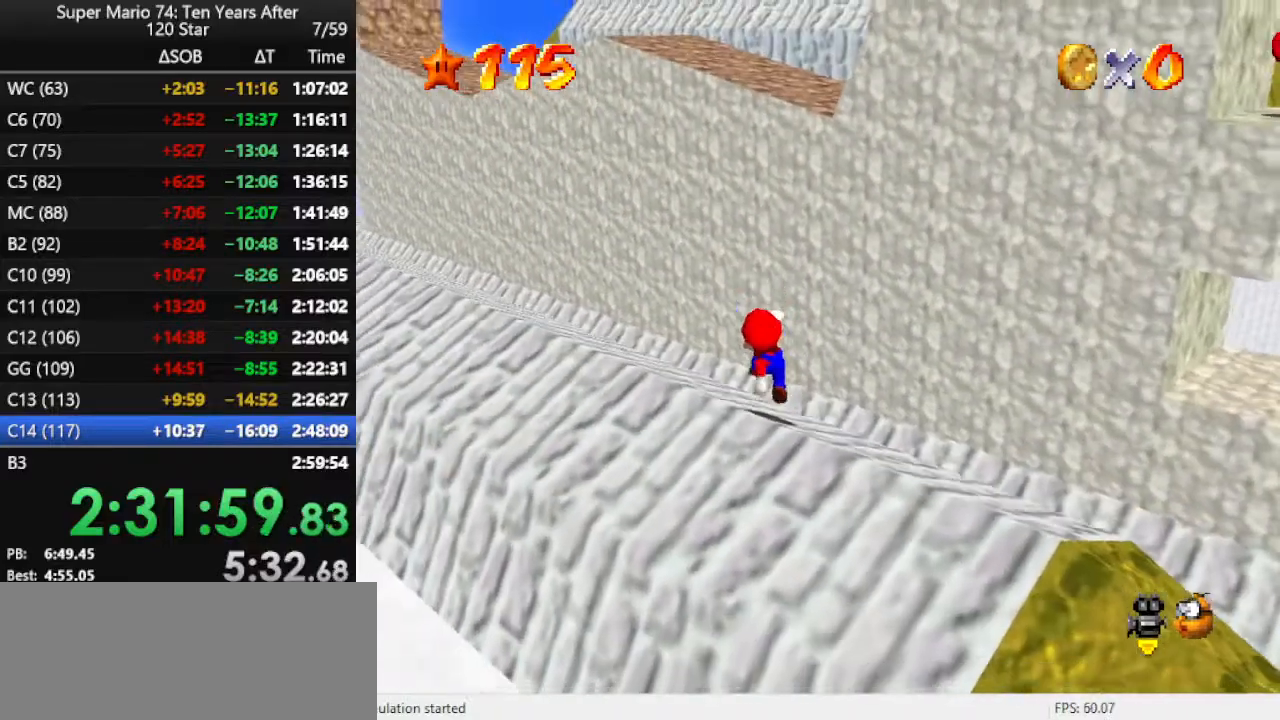
{"buttons": [], "left_stick": "up", "events": [[167, "A", "down"], [233, "A", "up"], [233, "B", "down"], [267, "B", "up"], [433, "left_stick", "up"]]}
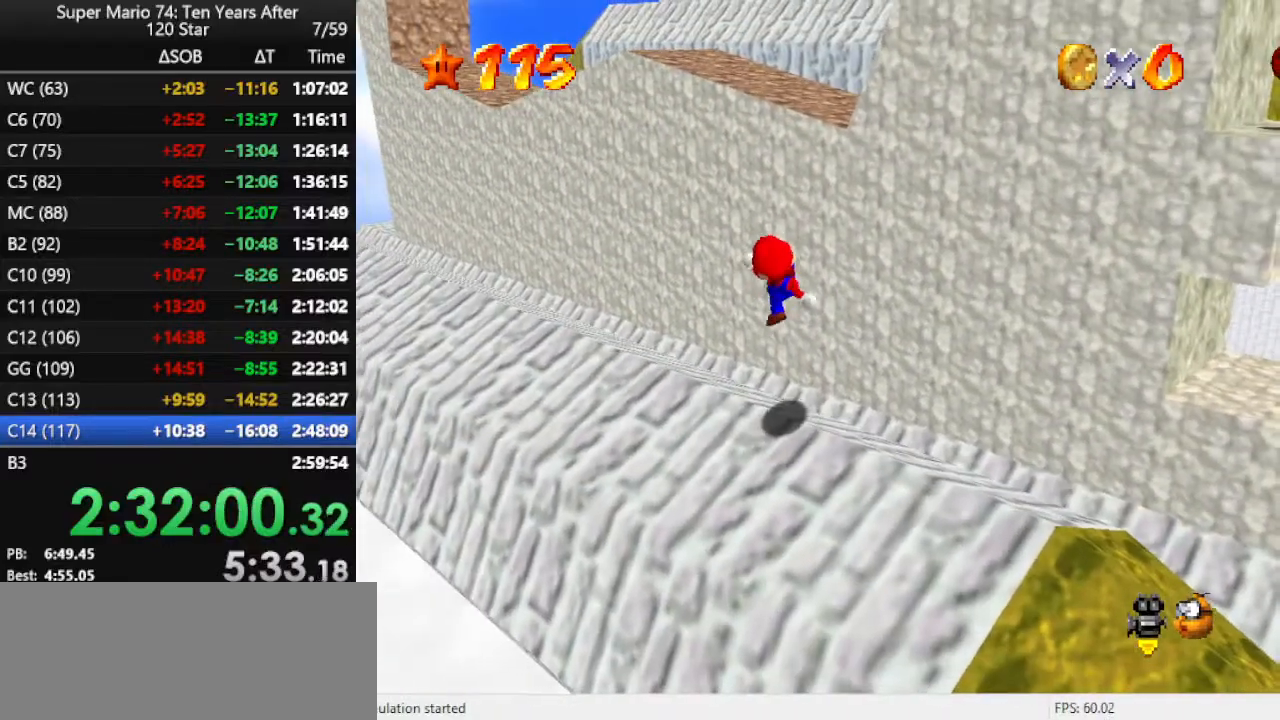
{"buttons": [], "left_stick": "up", "events": [[233, "A", "down"], [367, "A", "up"]]}
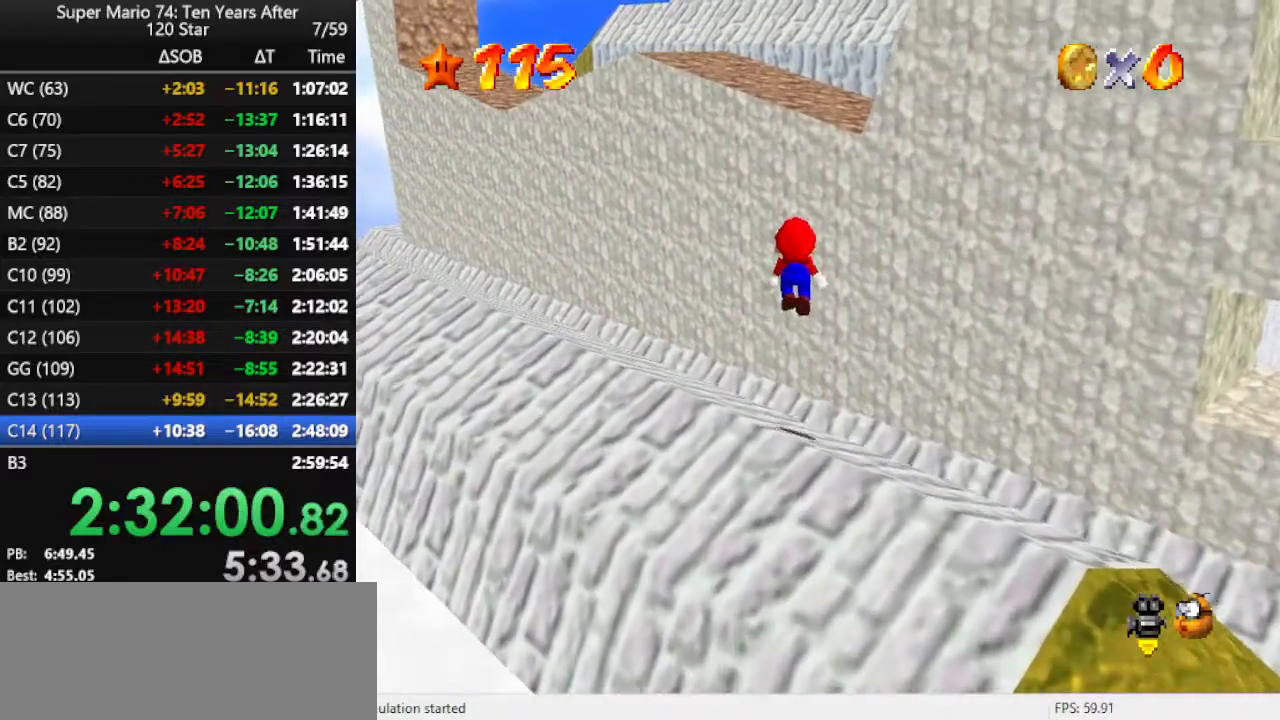
{"buttons": ["A"], "left_stick": "up", "events": [[467, "A", "down"]]}
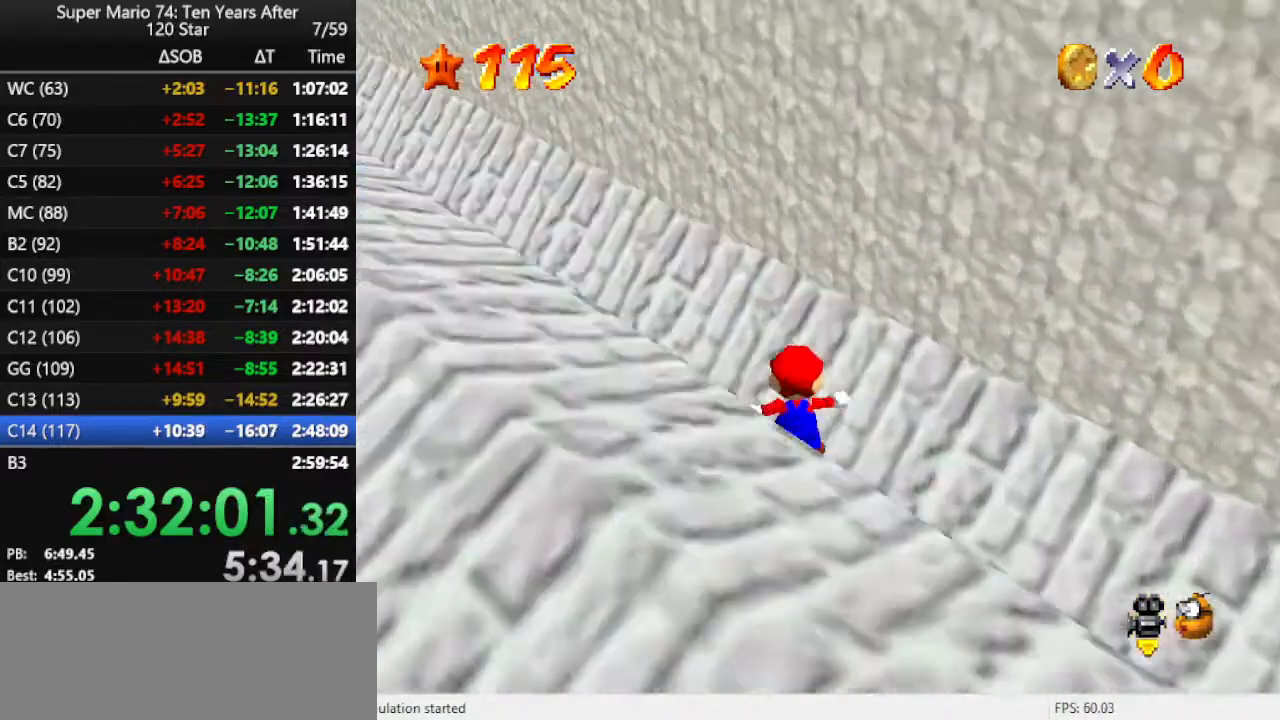
{"buttons": [], "left_stick": "up-right", "events": [[67, "A", "up"], [67, "B", "down"], [67, "left_stick", "up-right"], [167, "B", "up"], [333, "A", "down"], [467, "A", "up"]]}
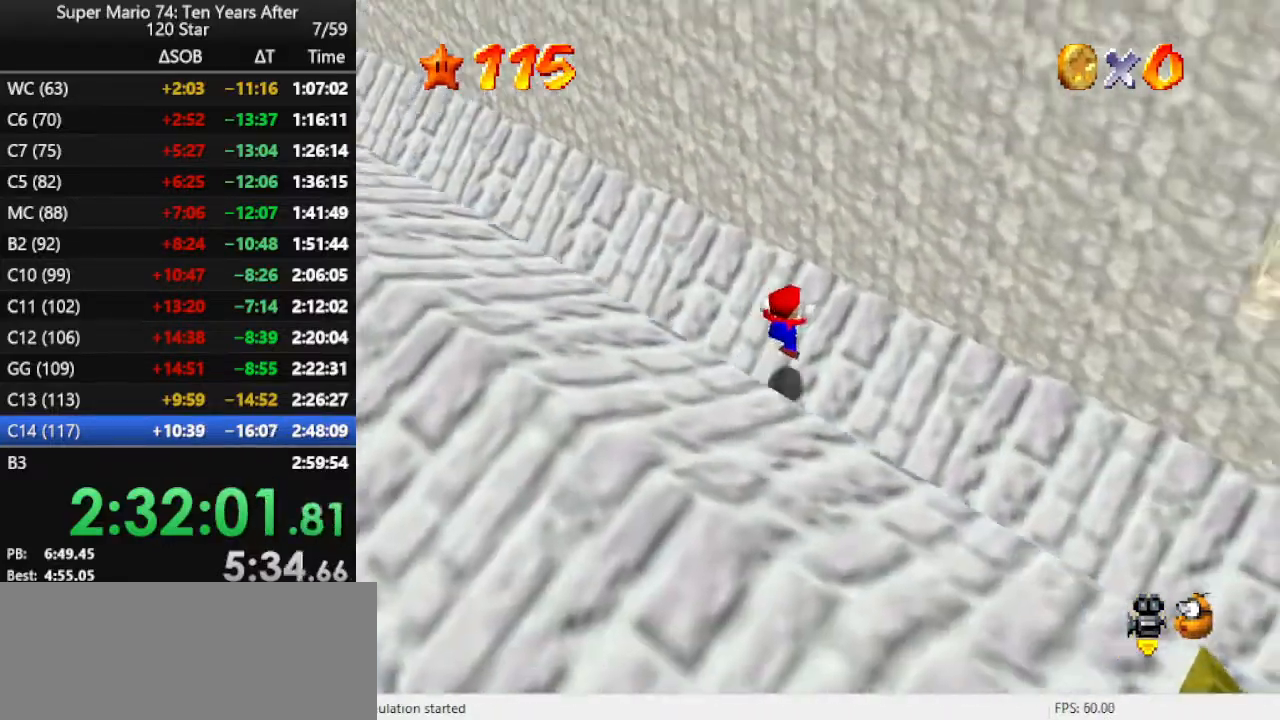
{"buttons": ["C_RIGHT"], "left_stick": "center", "events": [[233, "left_stick", "center"], [433, "C_RIGHT", "down"]]}
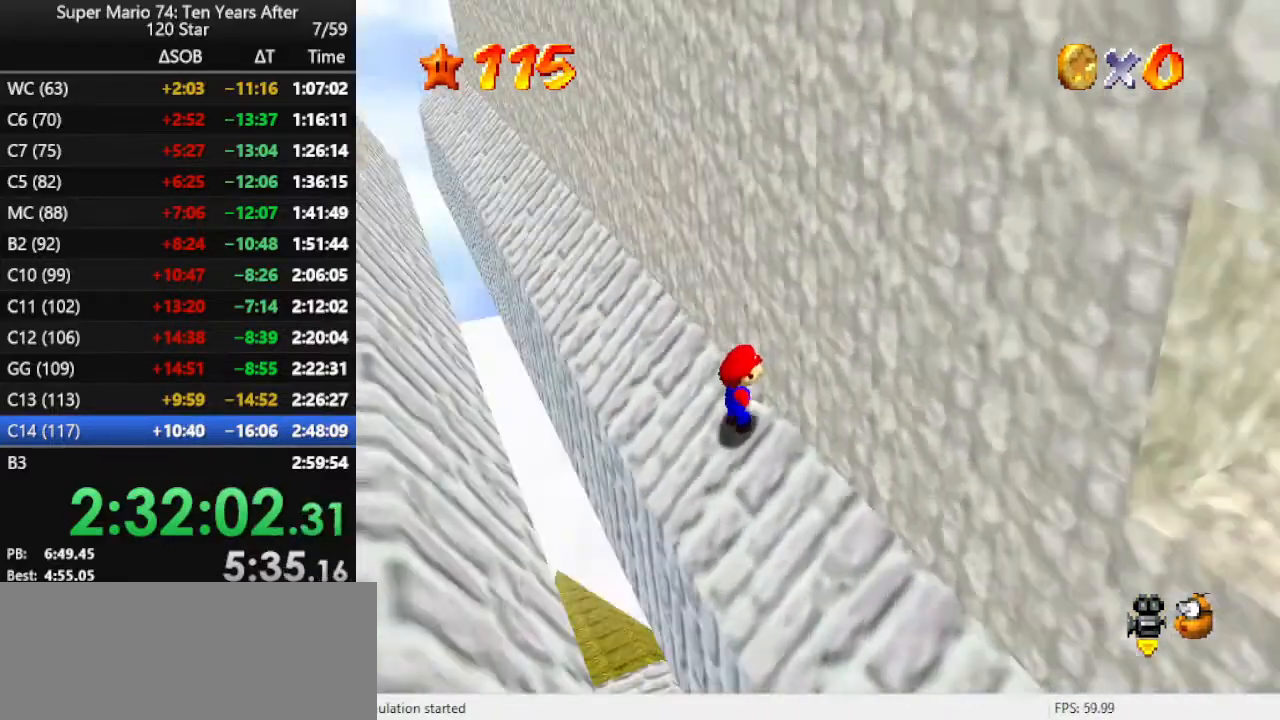
{"buttons": [], "left_stick": "left", "events": [[100, "C_RIGHT", "up"], [500, "left_stick", "left"]]}
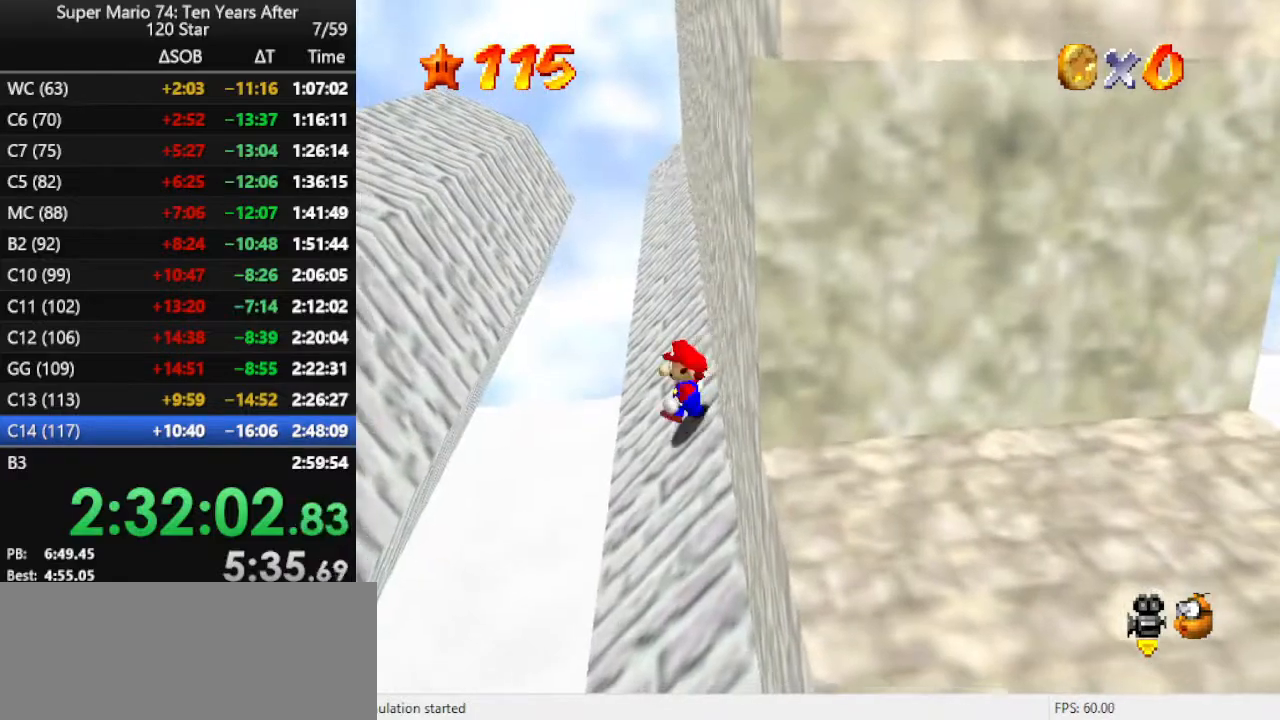
{"buttons": ["A"], "left_stick": "left", "events": [[200, "A", "down"]]}
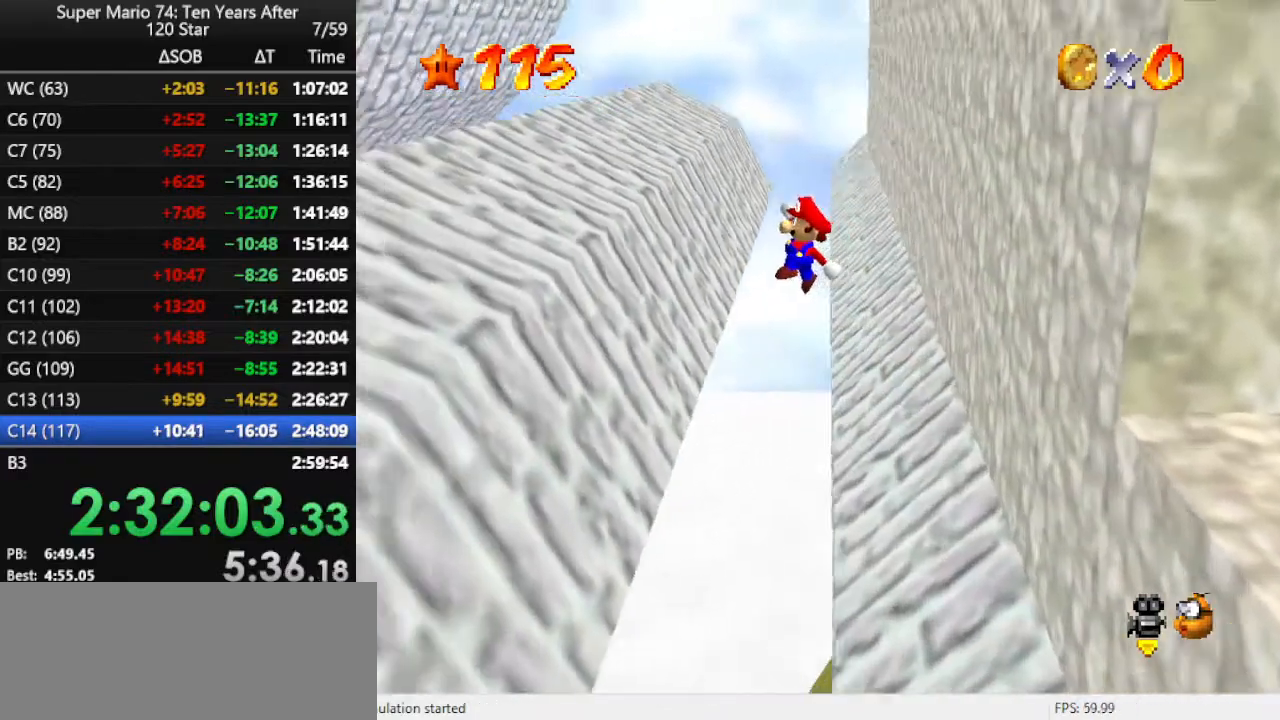
{"buttons": [], "left_stick": "down", "events": [[33, "A", "up"], [233, "C_LEFT", "down"], [300, "C_LEFT", "up"], [300, "left_stick", "down-left"], [400, "left_stick", "down"]]}
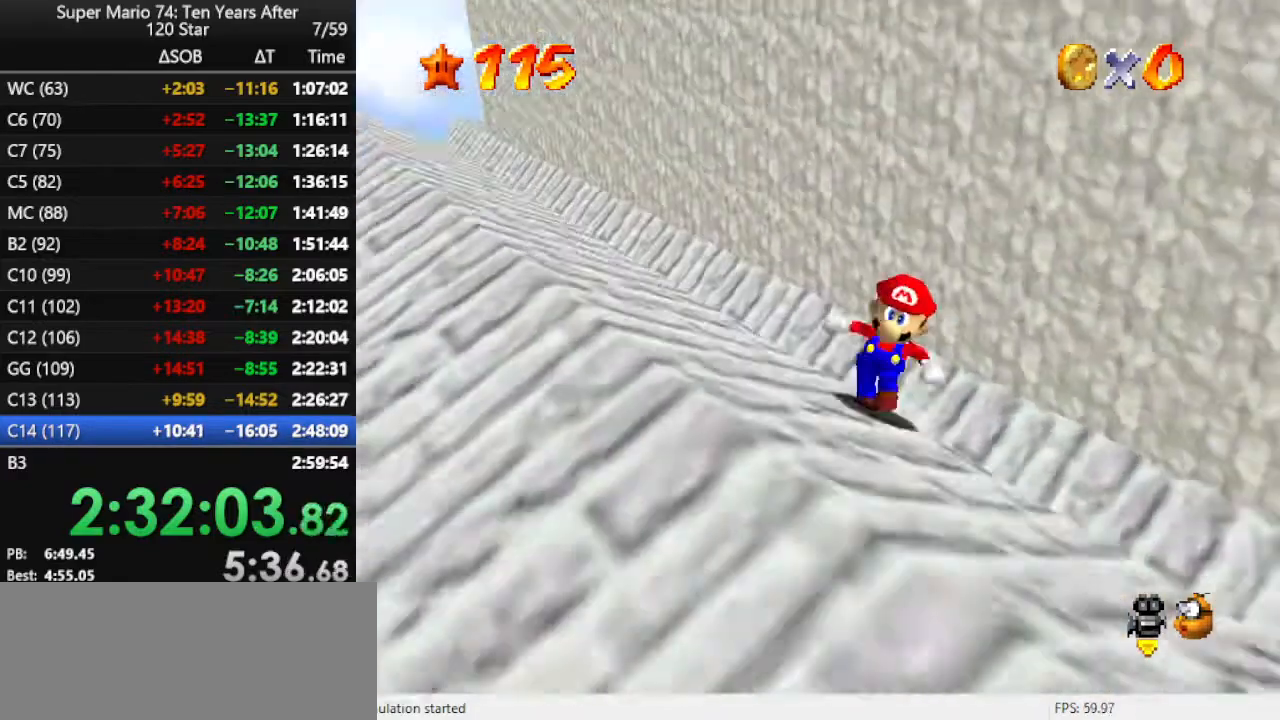
{"buttons": [], "left_stick": "center", "events": [[367, "left_stick", "center"]]}
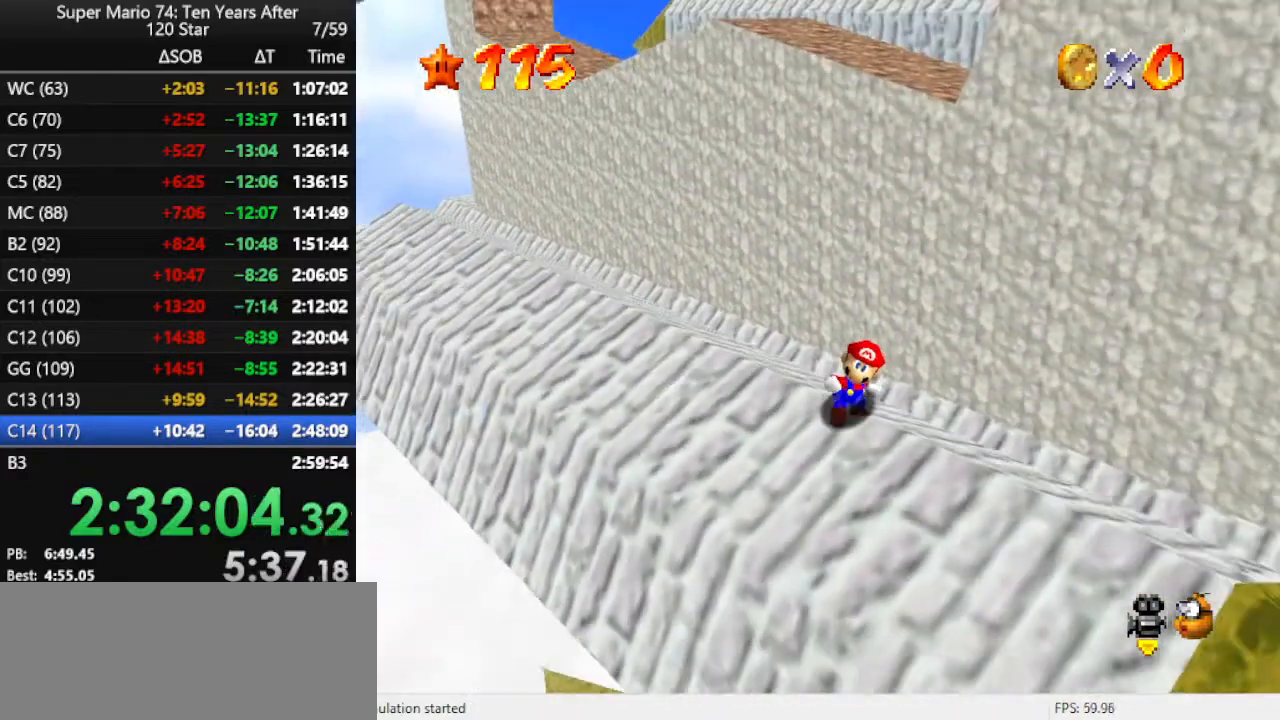
{"buttons": [], "left_stick": "center", "events": []}
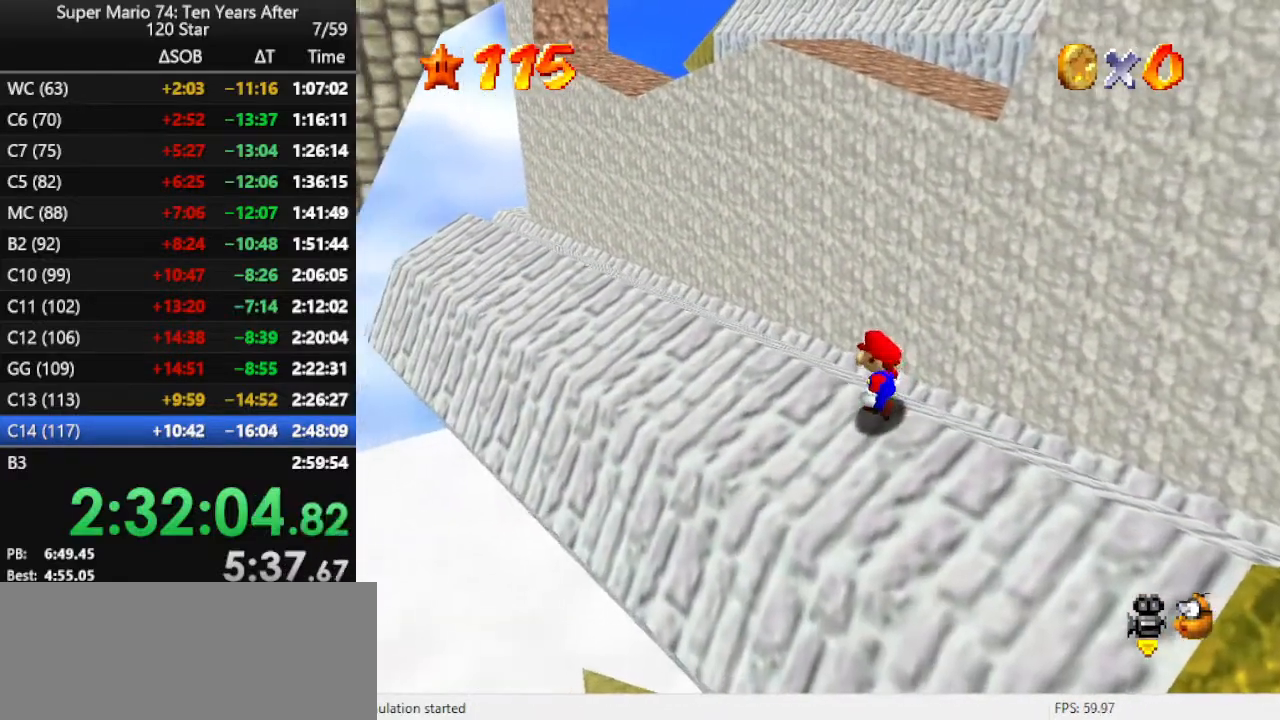
{"buttons": [], "left_stick": "right", "events": [[367, "A", "down"], [400, "A", "up"], [500, "left_stick", "right"]]}
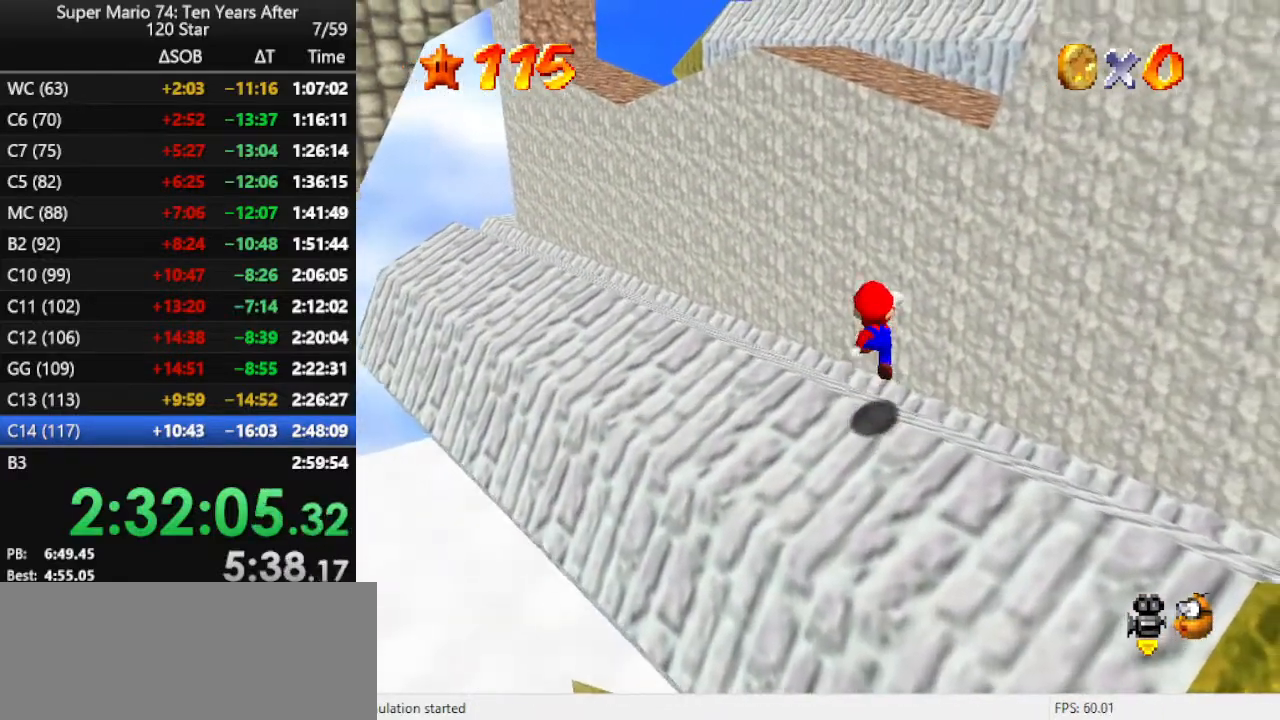
{"buttons": ["A"], "left_stick": "up", "events": [[33, "left_stick", "up-right"], [300, "left_stick", "center"], [367, "A", "down"], [433, "left_stick", "up"]]}
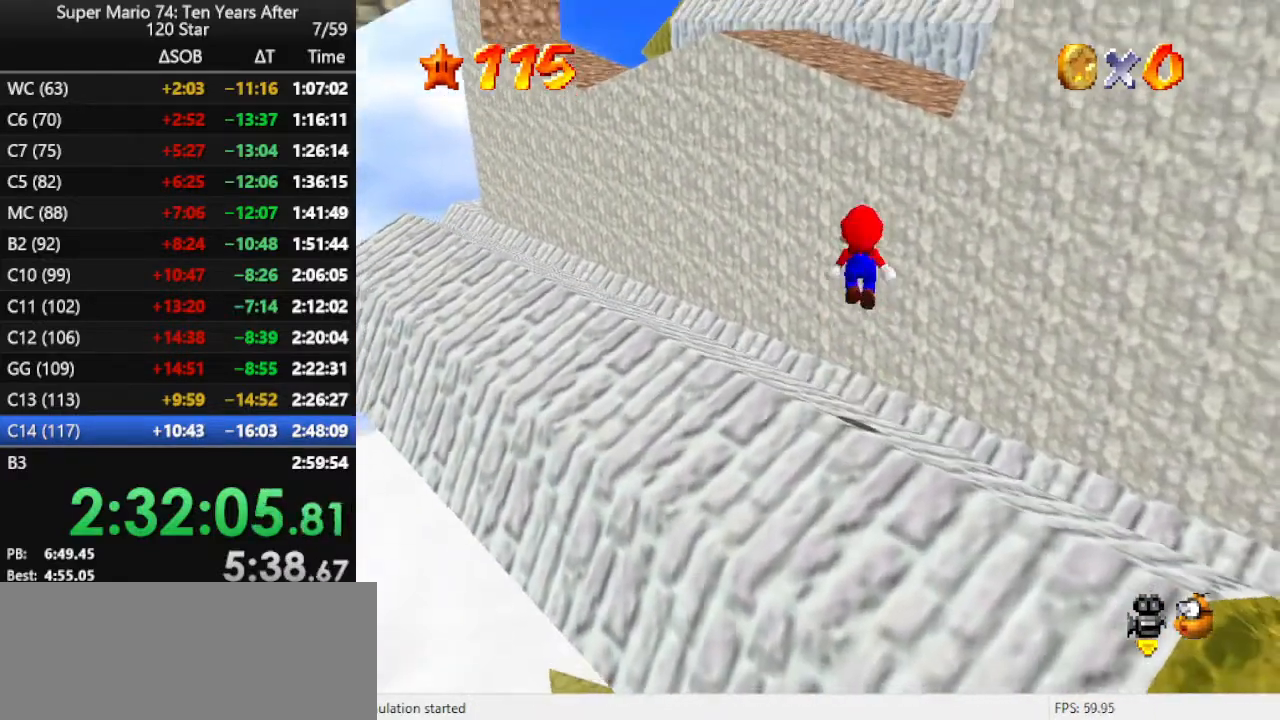
{"buttons": [], "left_stick": "right", "events": [[100, "A", "up"], [200, "left_stick", "center"], [267, "B", "down"], [333, "B", "up"], [333, "left_stick", "down"], [500, "left_stick", "right"]]}
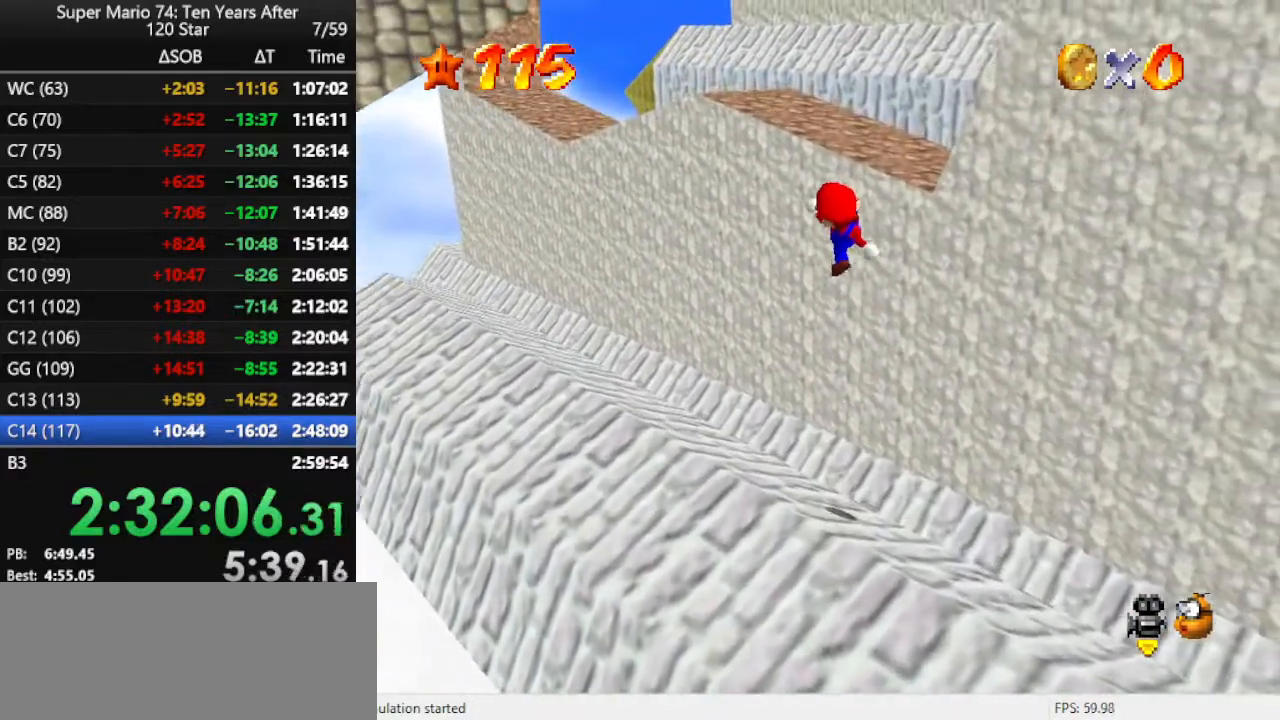
{"buttons": [], "left_stick": "center", "events": [[133, "left_stick", "down"], [367, "left_stick", "center"]]}
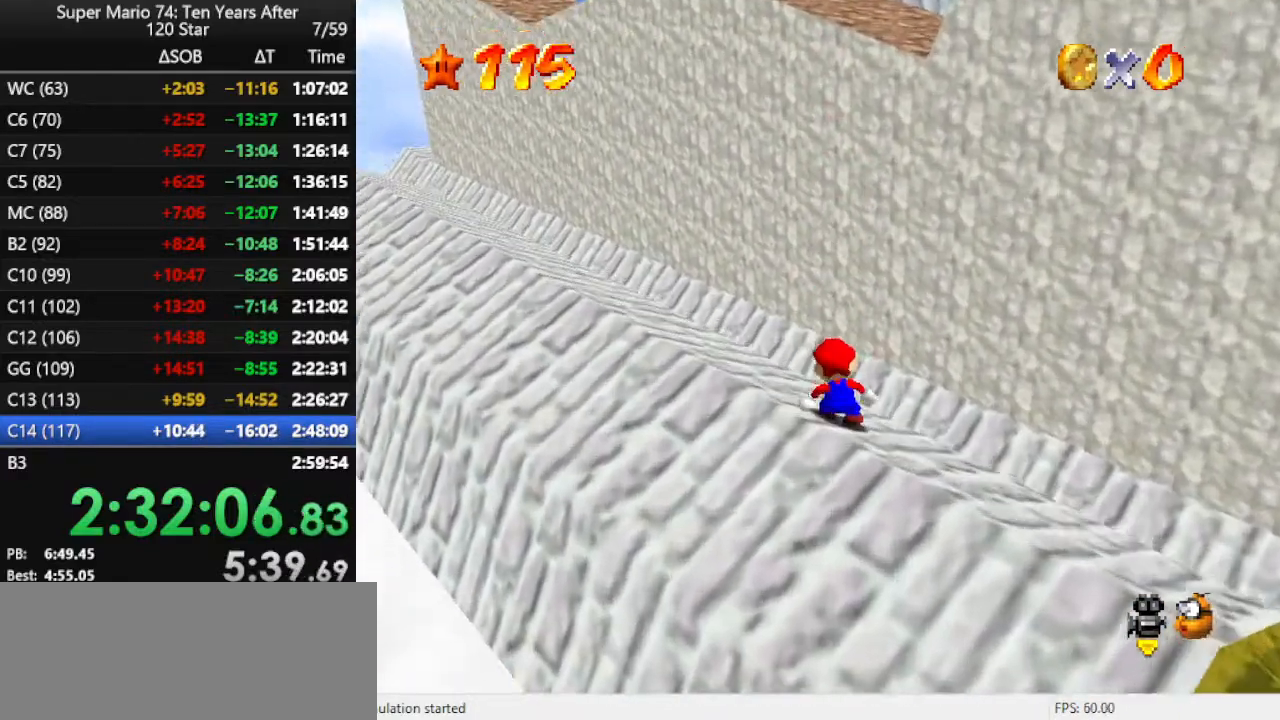
{"buttons": [], "left_stick": "down", "events": [[67, "A", "down"], [100, "A", "up"], [100, "B", "down"], [133, "B", "up"], [367, "left_stick", "down"]]}
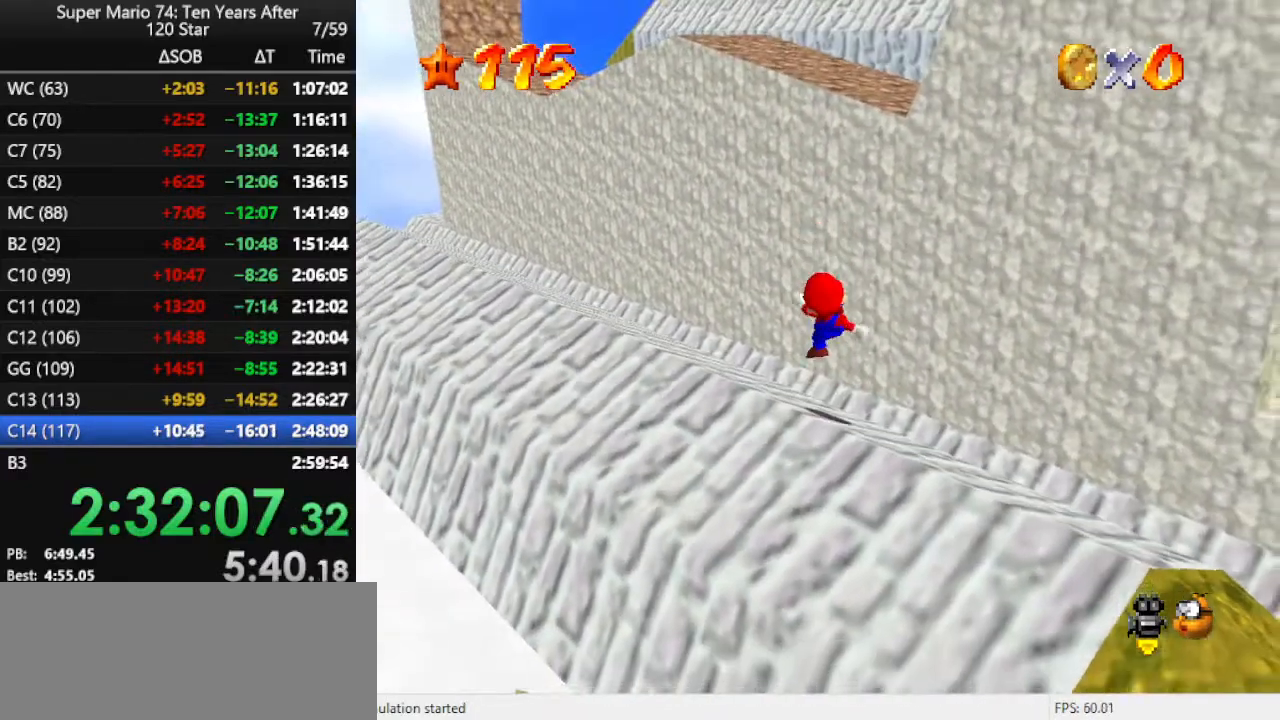
{"buttons": [], "left_stick": "center", "events": [[67, "left_stick", "center"], [300, "A", "down"], [333, "A", "up"], [333, "B", "down"], [367, "B", "up"]]}
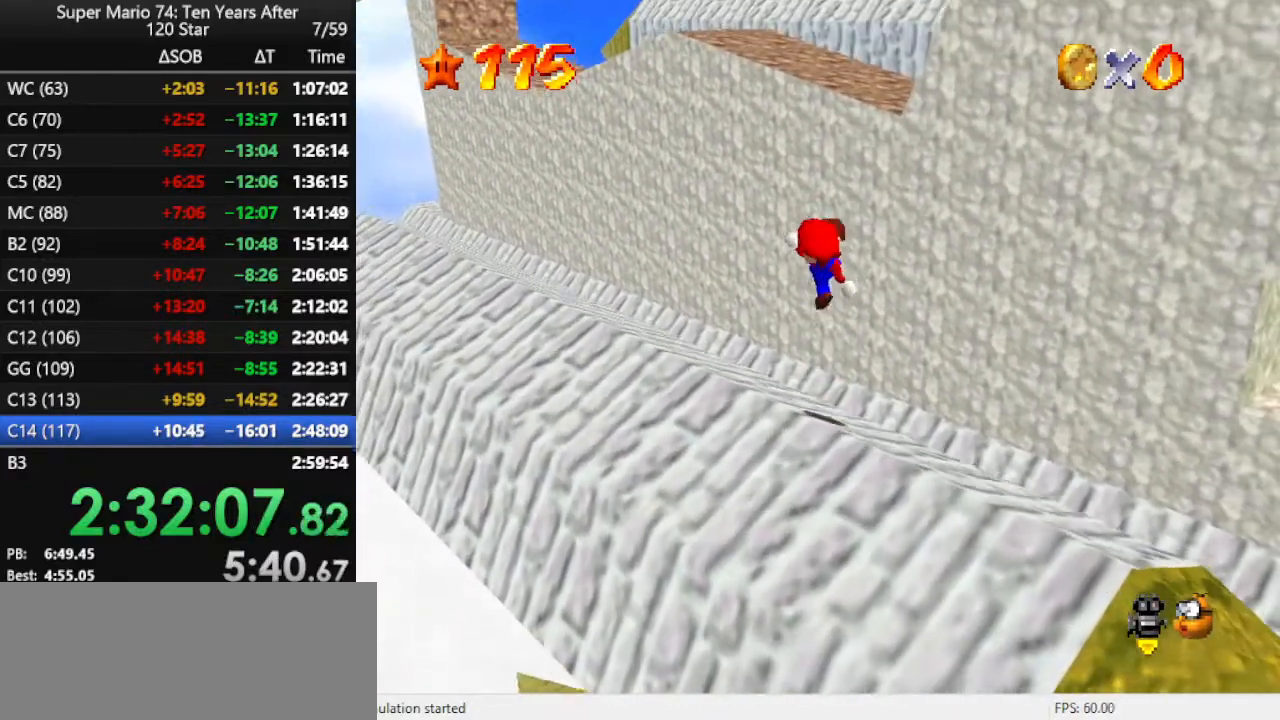
{"buttons": [], "left_stick": "up", "events": [[167, "left_stick", "up"], [367, "A", "down"], [433, "A", "up"]]}
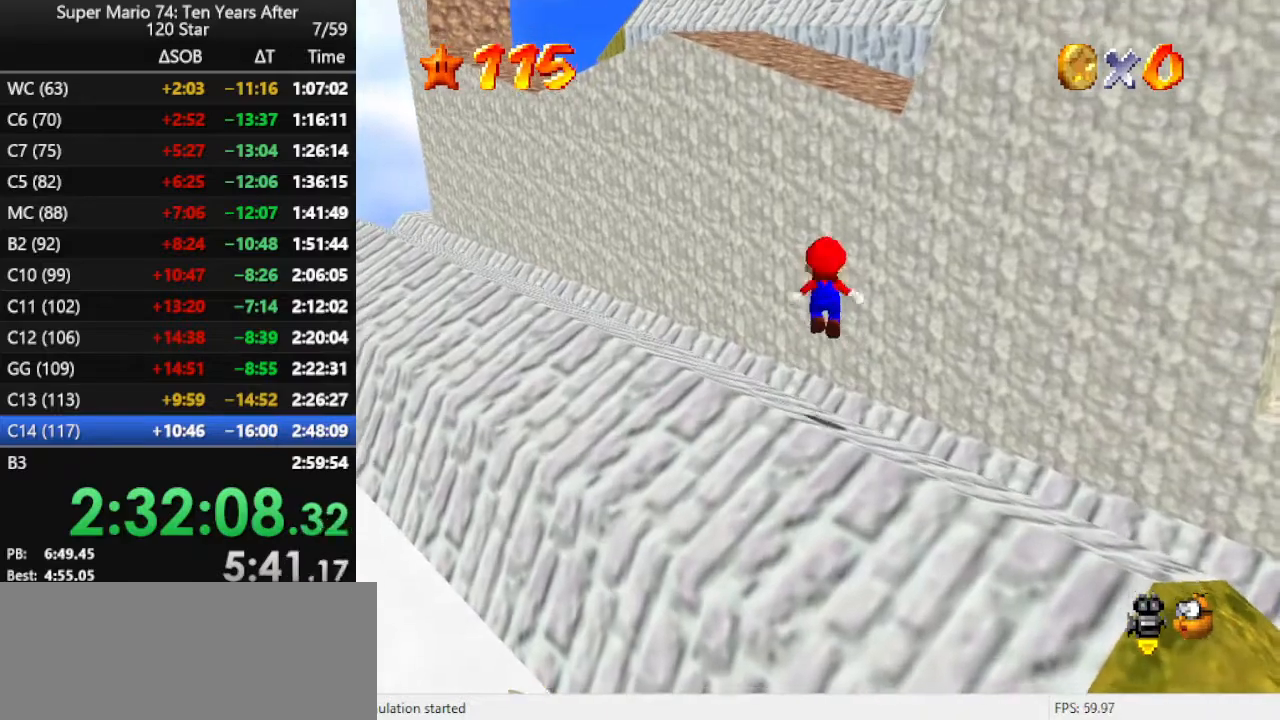
{"buttons": [], "left_stick": "up-right", "events": [[133, "left_stick", "up-left"], [333, "left_stick", "up"], [500, "left_stick", "up-right"]]}